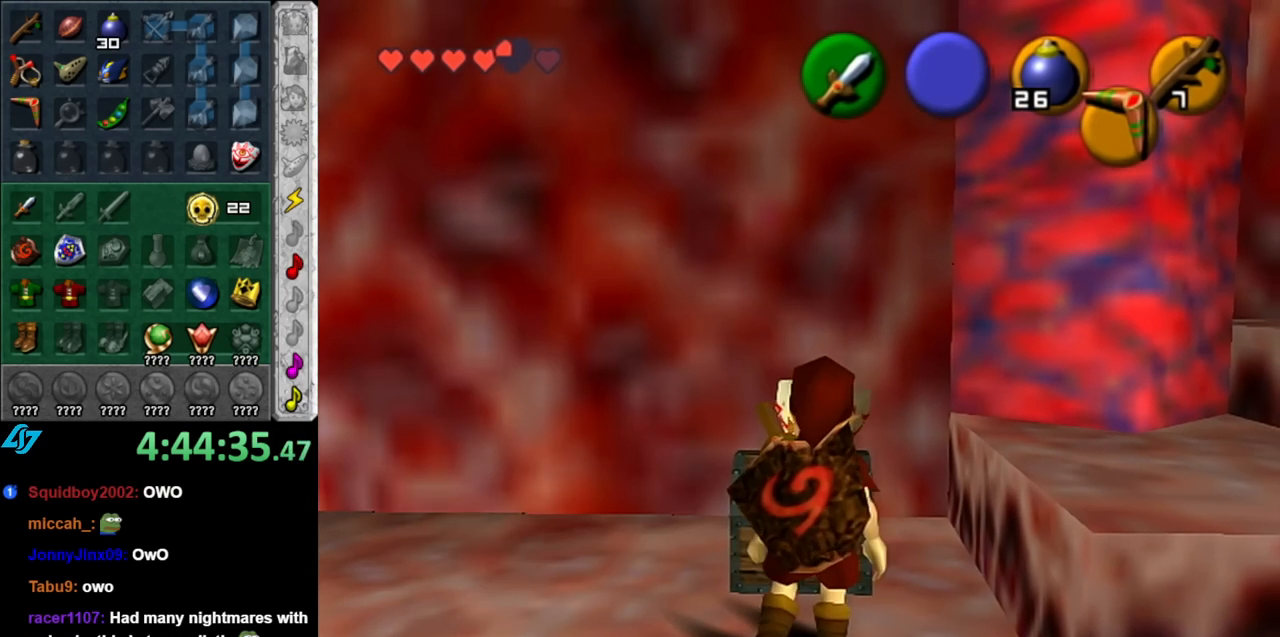
Gameplay with a controller (Nintendo layout); each line is a JSON object with the inputs held at the frame after it. "events" lists button and stick changes between this image and that frame as [ms after this image, input, new state], when the widget could be followed in between. Not read: L3 R3.
{"buttons": [], "left_stick": "center", "right_stick": "center", "events": []}
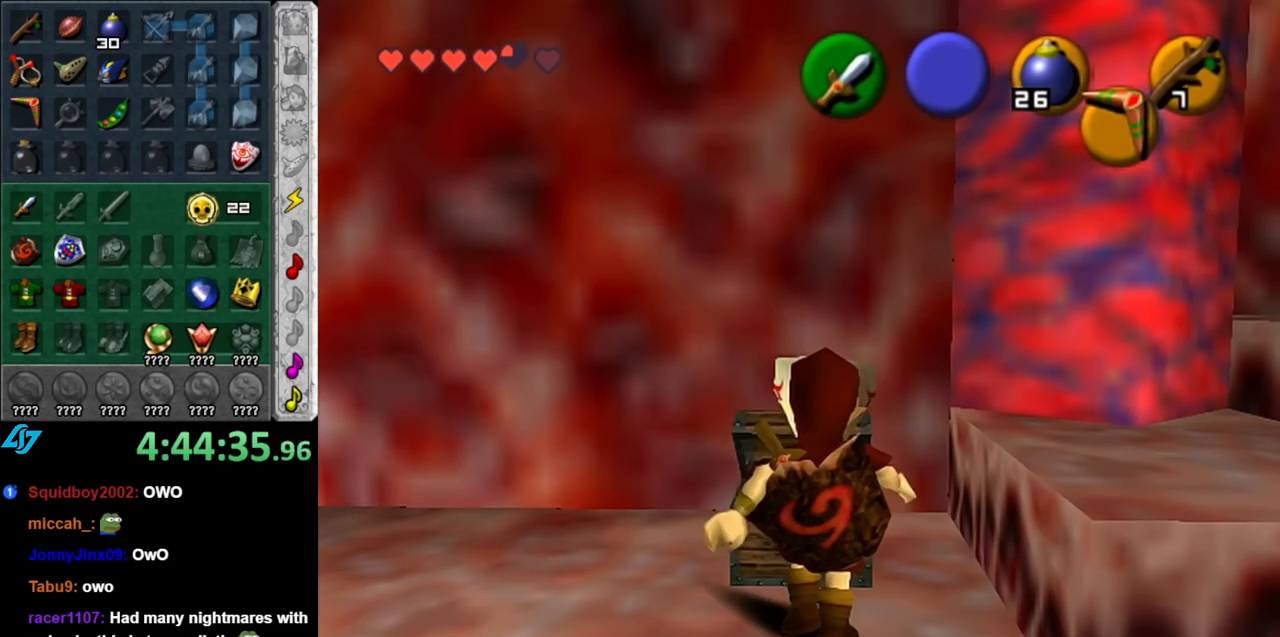
{"buttons": [], "left_stick": "center", "right_stick": "center", "events": []}
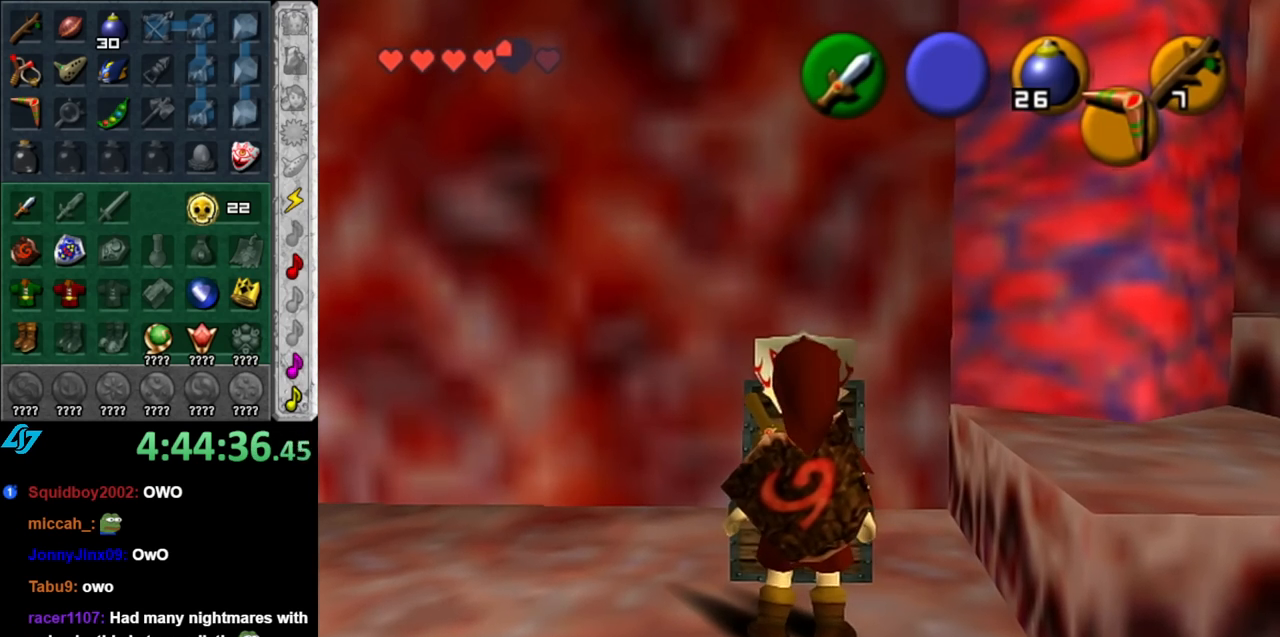
{"buttons": [], "left_stick": "center", "right_stick": "center", "events": [[183, "A", "down"], [183, "B", "down"], [250, "A", "up"], [250, "B", "up"], [350, "B", "down"], [367, "A", "down"], [433, "A", "up"], [433, "B", "up"]]}
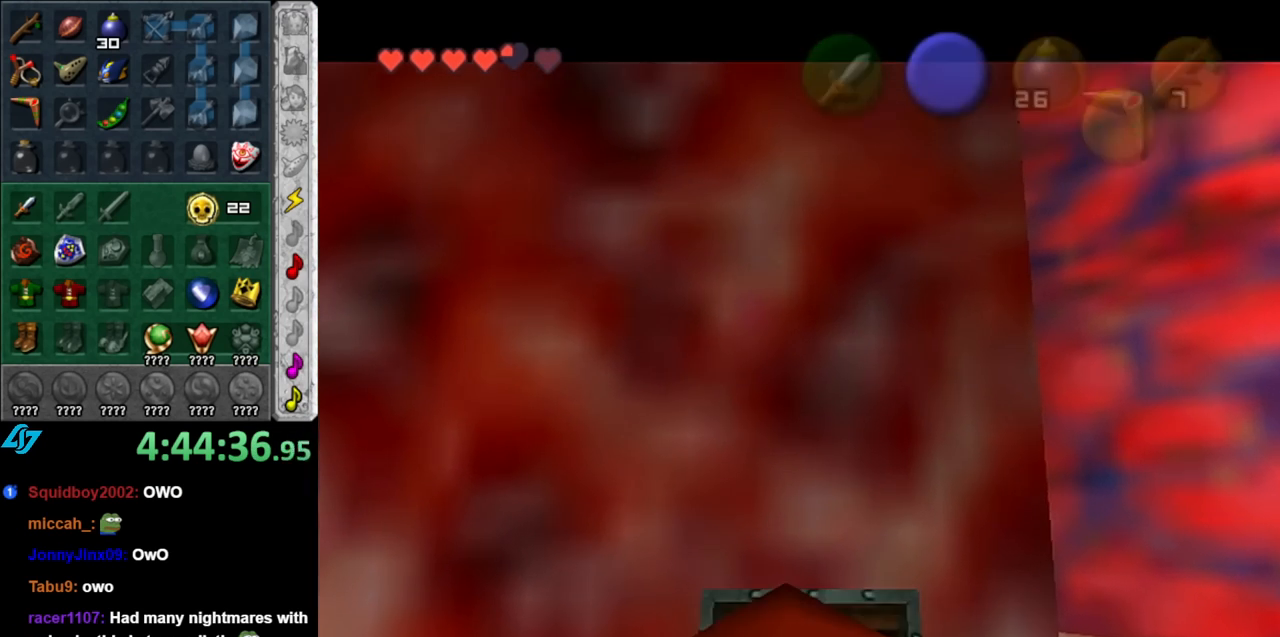
{"buttons": [], "left_stick": "center", "right_stick": "center", "events": [[33, "B", "down"], [67, "A", "down"], [83, "A", "up"], [117, "B", "up"], [217, "A", "down"], [217, "B", "down"], [283, "A", "up"], [317, "B", "up"], [400, "A", "down"], [400, "B", "down"], [467, "A", "up"], [500, "B", "up"]]}
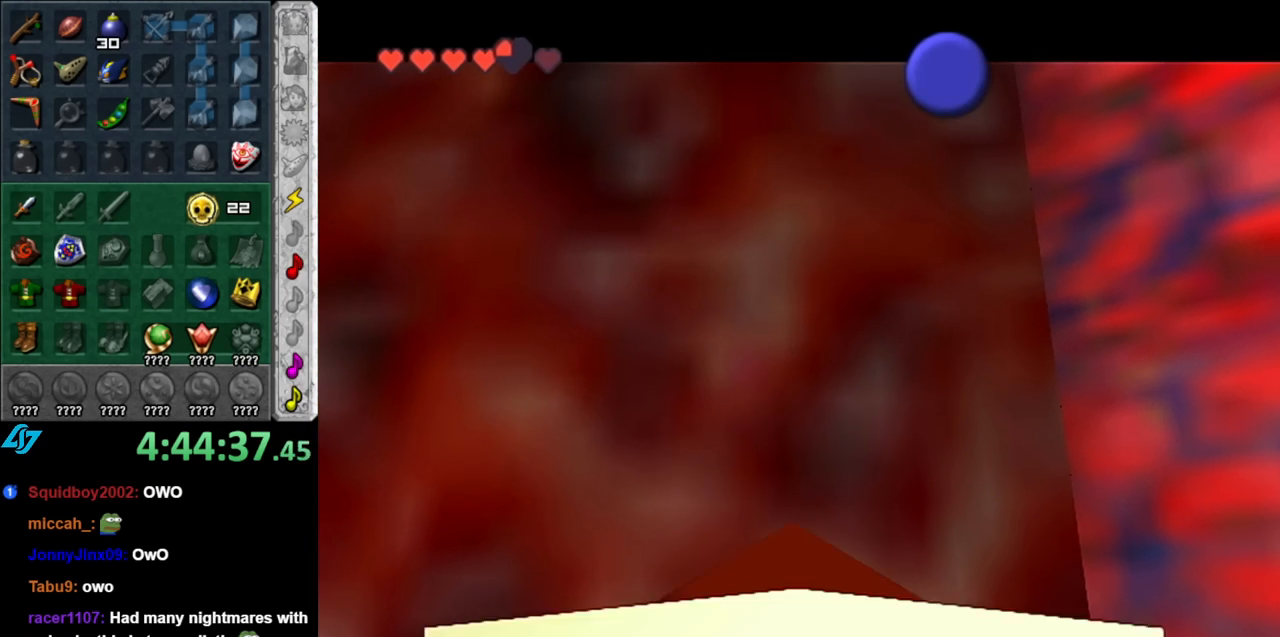
{"buttons": ["B"], "left_stick": "center", "right_stick": "center", "events": [[67, "B", "down"], [100, "A", "down"], [150, "A", "up"], [150, "B", "up"], [250, "B", "down"], [283, "A", "down"], [317, "A", "up"], [333, "B", "up"], [433, "A", "down"], [433, "B", "down"], [500, "A", "up"]]}
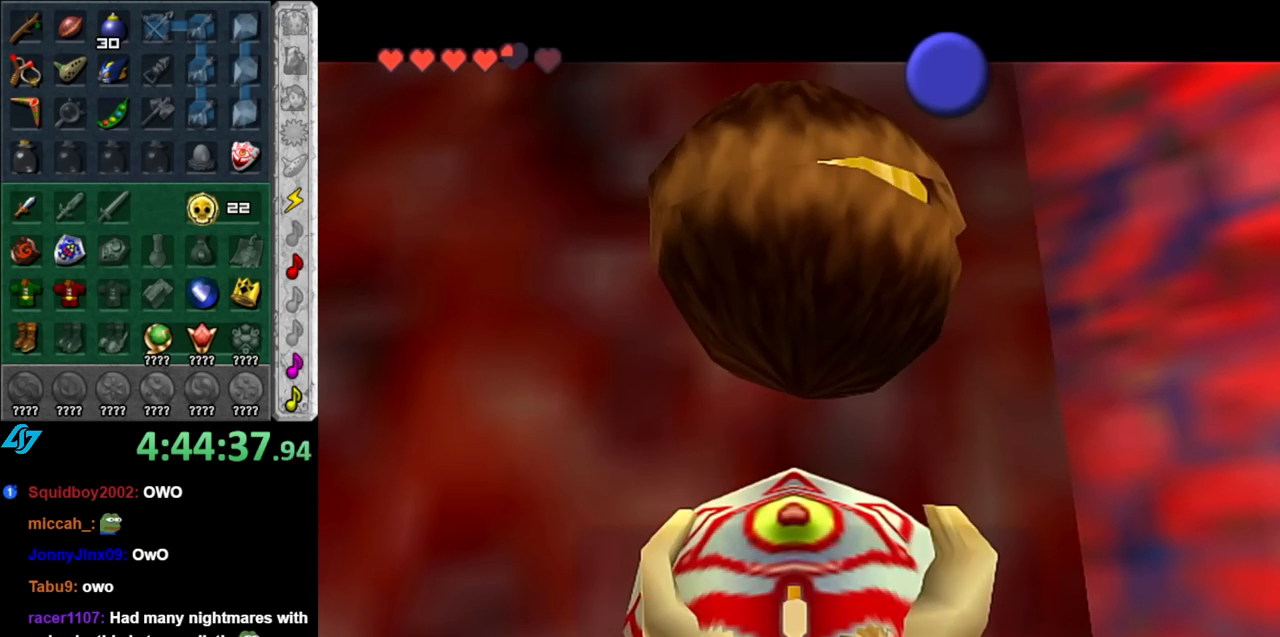
{"buttons": [], "left_stick": "center", "right_stick": "center", "events": [[33, "B", "up"], [317, "B", "down"], [433, "B", "up"]]}
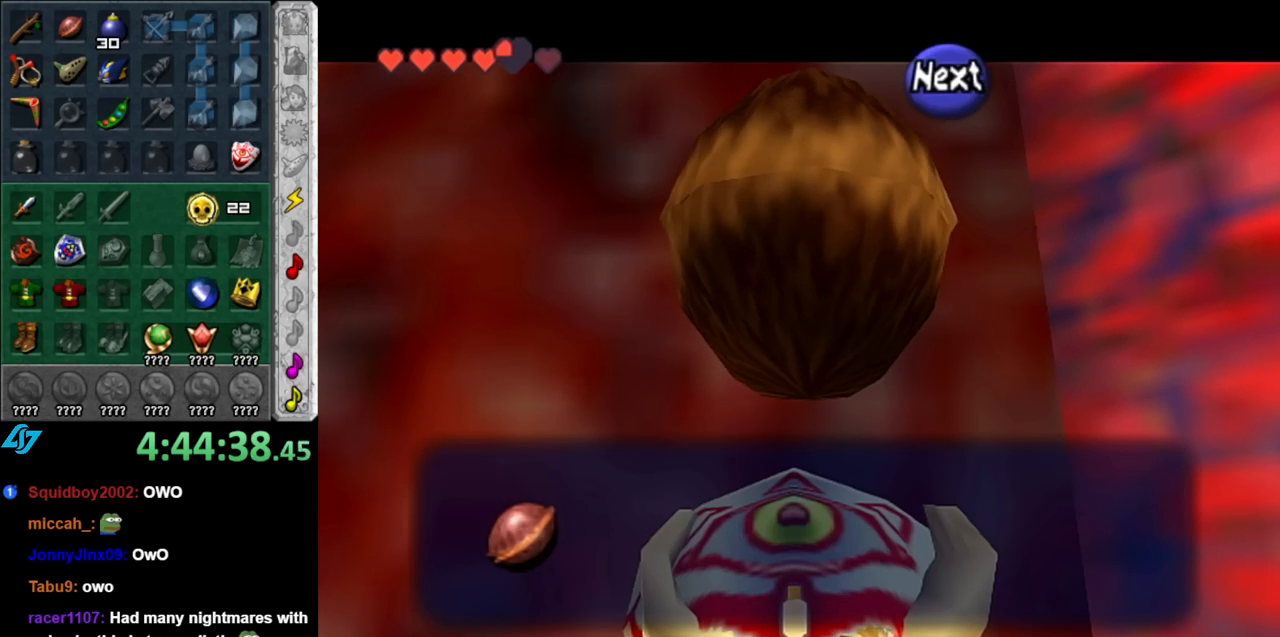
{"buttons": ["L1"], "left_stick": "center", "right_stick": "center", "events": [[100, "A", "down"], [217, "A", "up"], [400, "L1", "down"]]}
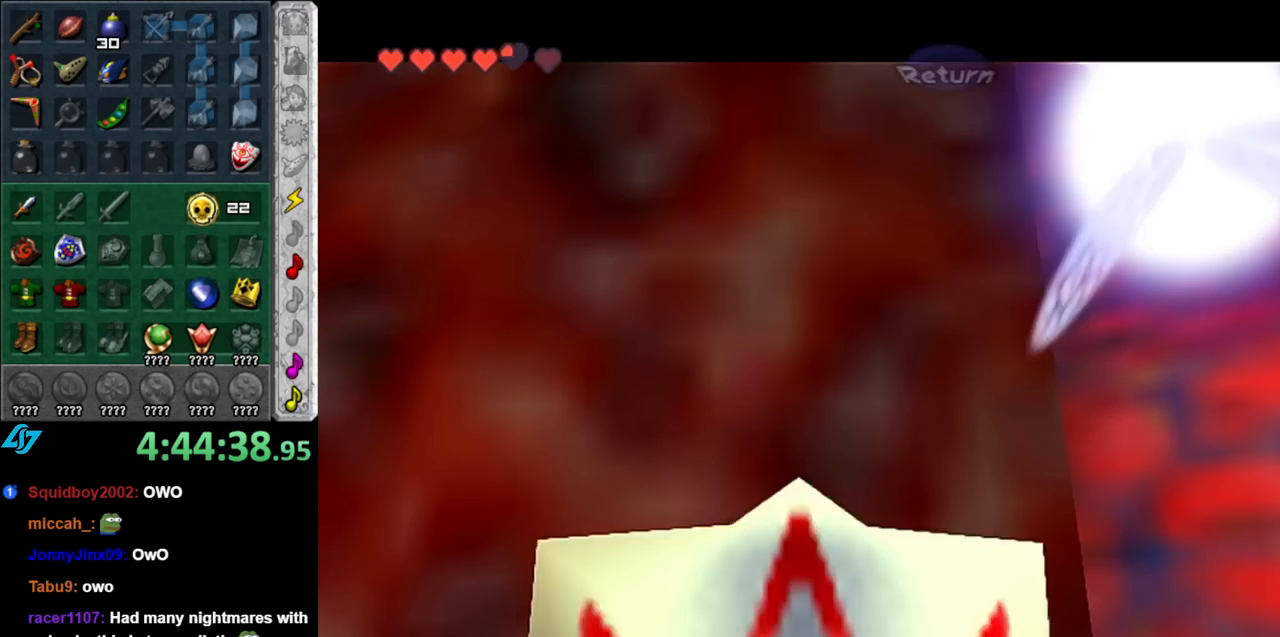
{"buttons": ["A", "L1"], "left_stick": "left", "right_stick": "center", "events": [[33, "left_stick", "left"], [117, "A", "down"], [250, "A", "up"], [467, "A", "down"]]}
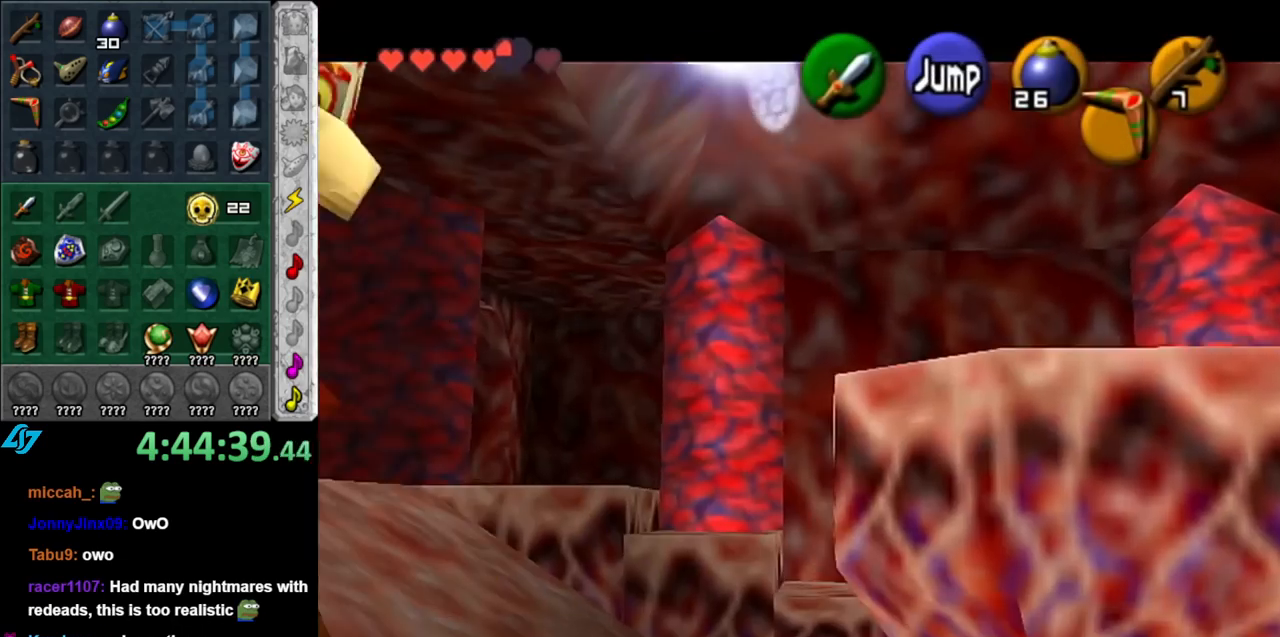
{"buttons": ["L1"], "left_stick": "center", "right_stick": "center", "events": [[100, "A", "up"], [150, "A", "down"], [283, "A", "up"], [467, "left_stick", "center"]]}
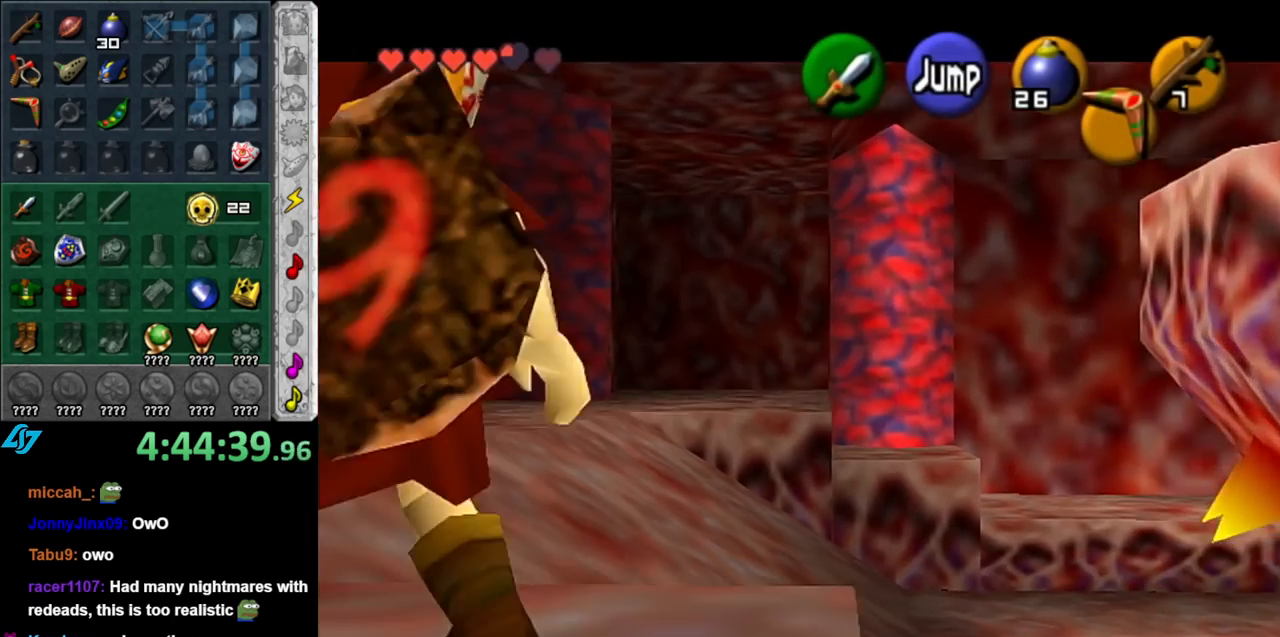
{"buttons": ["L1"], "left_stick": "down-left", "right_stick": "center", "events": [[33, "L1", "up"], [67, "left_stick", "left"], [250, "left_stick", "down-left"], [500, "L1", "down"]]}
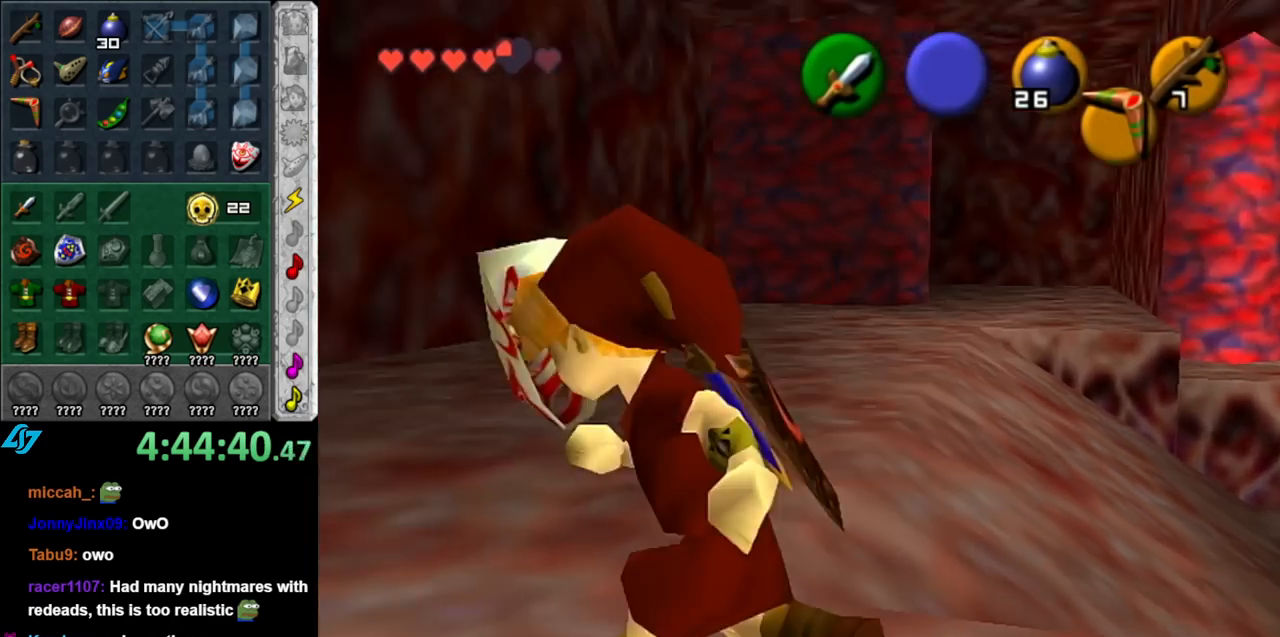
{"buttons": [], "left_stick": "up", "right_stick": "center", "events": [[33, "left_stick", "center"], [183, "L1", "up"], [250, "left_stick", "up"]]}
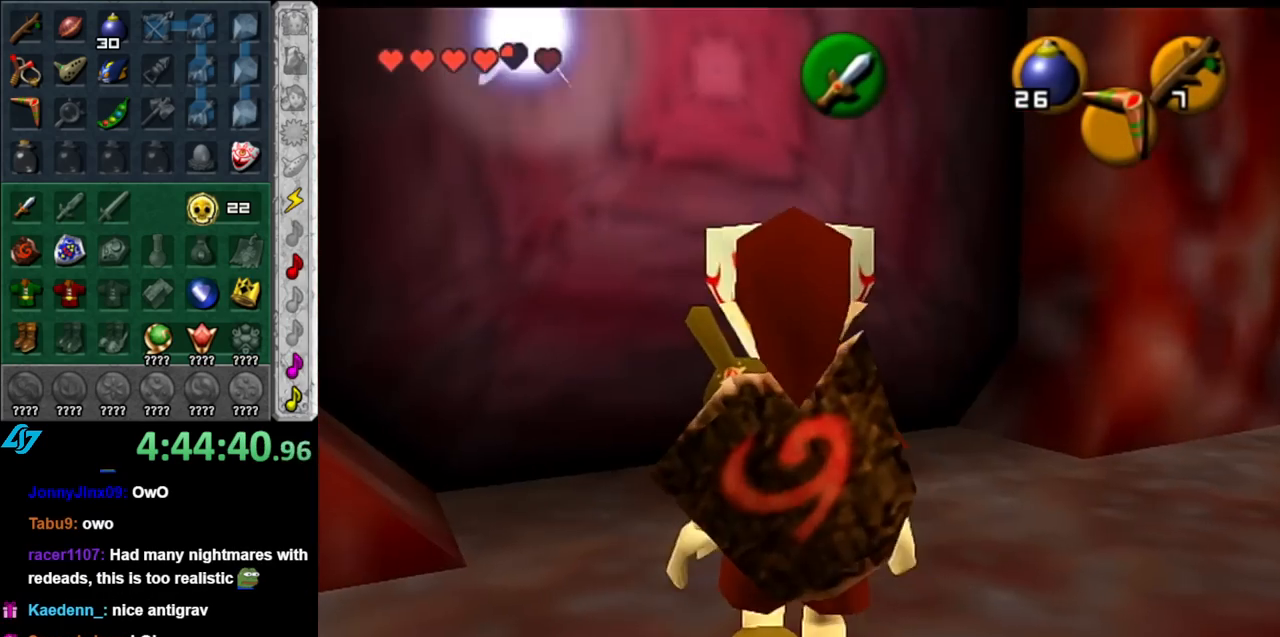
{"buttons": ["A"], "left_stick": "center", "right_stick": "center", "events": [[400, "A", "down"], [500, "left_stick", "center"]]}
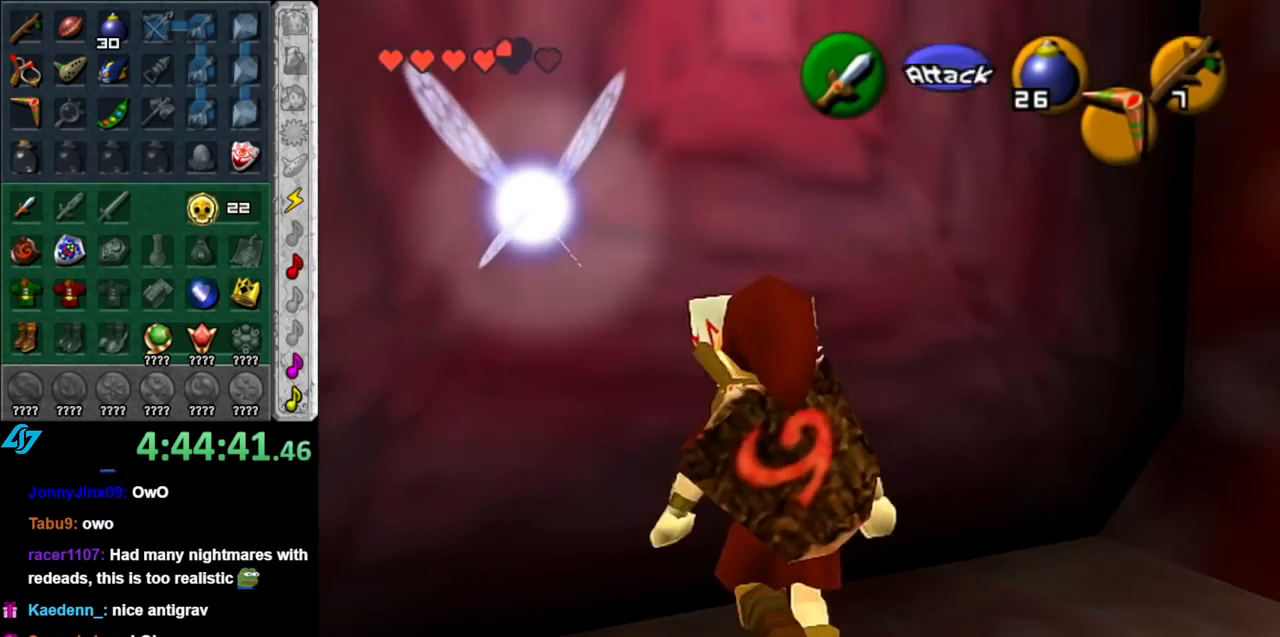
{"buttons": [], "left_stick": "center", "right_stick": "center", "events": [[33, "A", "up"], [67, "A", "down"], [217, "A", "up"]]}
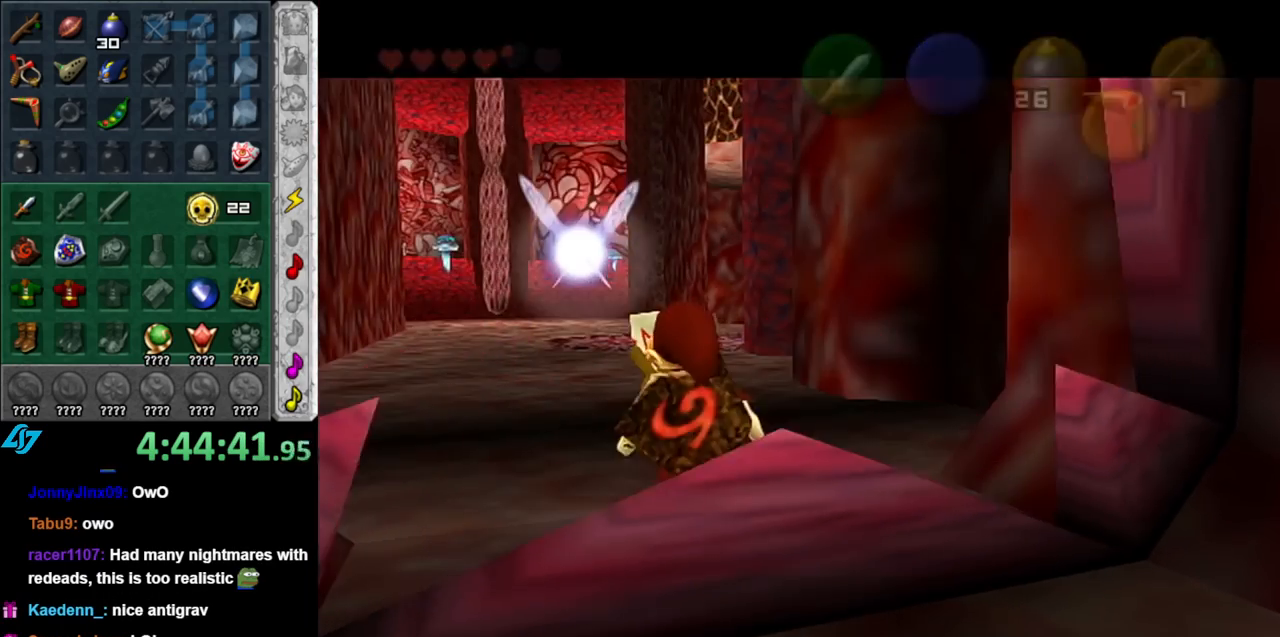
{"buttons": [], "left_stick": "up", "right_stick": "center", "events": [[400, "left_stick", "up"]]}
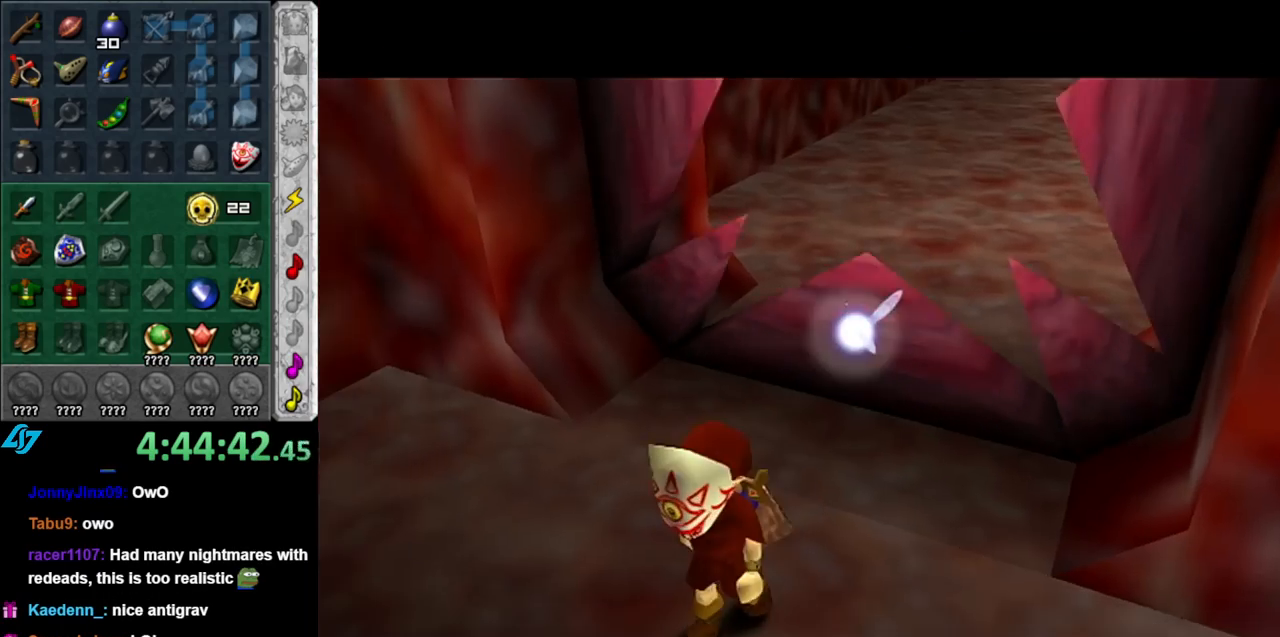
{"buttons": [], "left_stick": "up", "right_stick": "center", "events": []}
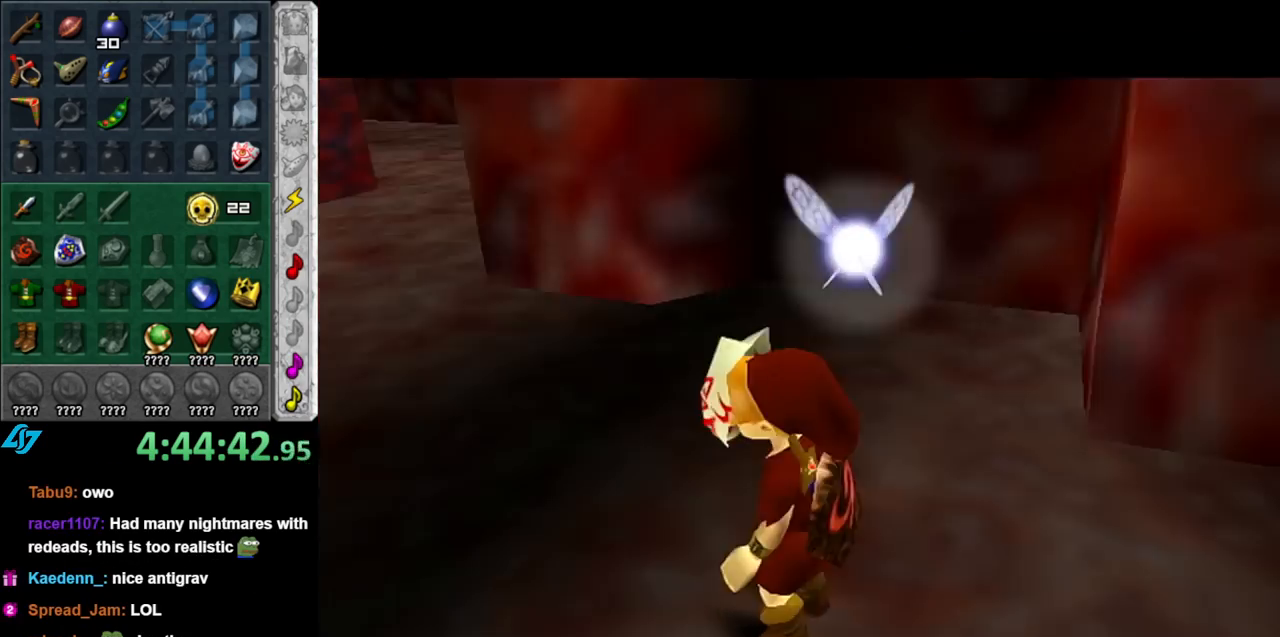
{"buttons": ["A"], "left_stick": "up", "right_stick": "center", "events": [[467, "A", "down"]]}
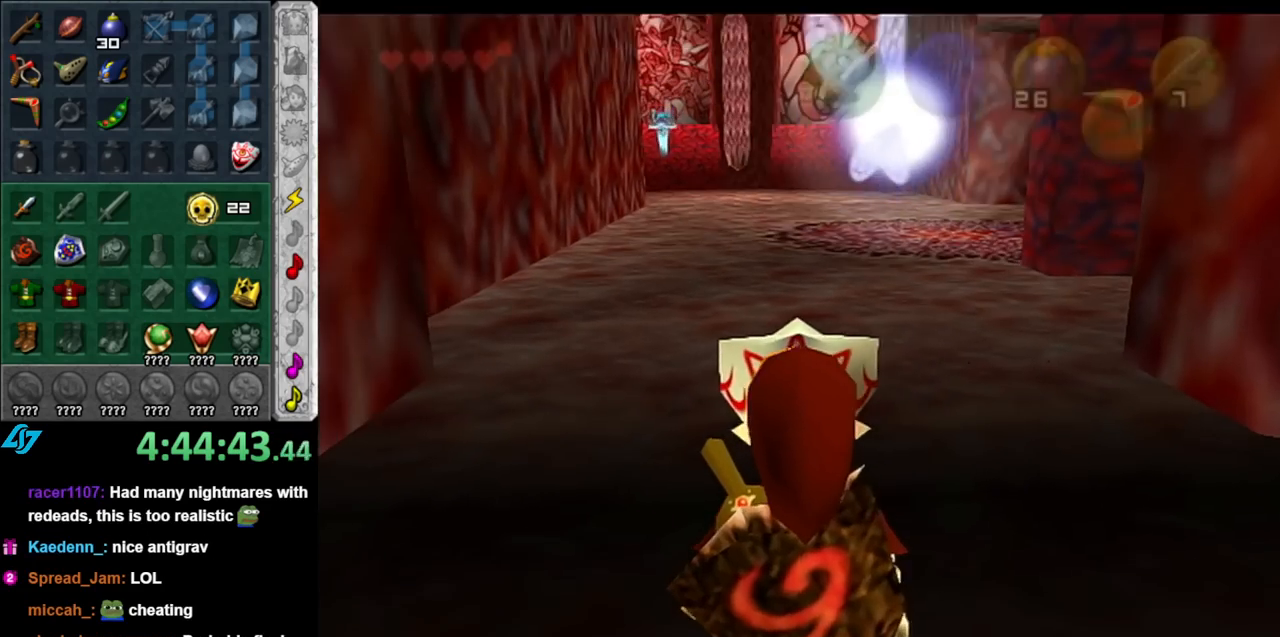
{"buttons": [], "left_stick": "up", "right_stick": "center", "events": [[100, "A", "up"], [150, "A", "down"], [317, "A", "up"]]}
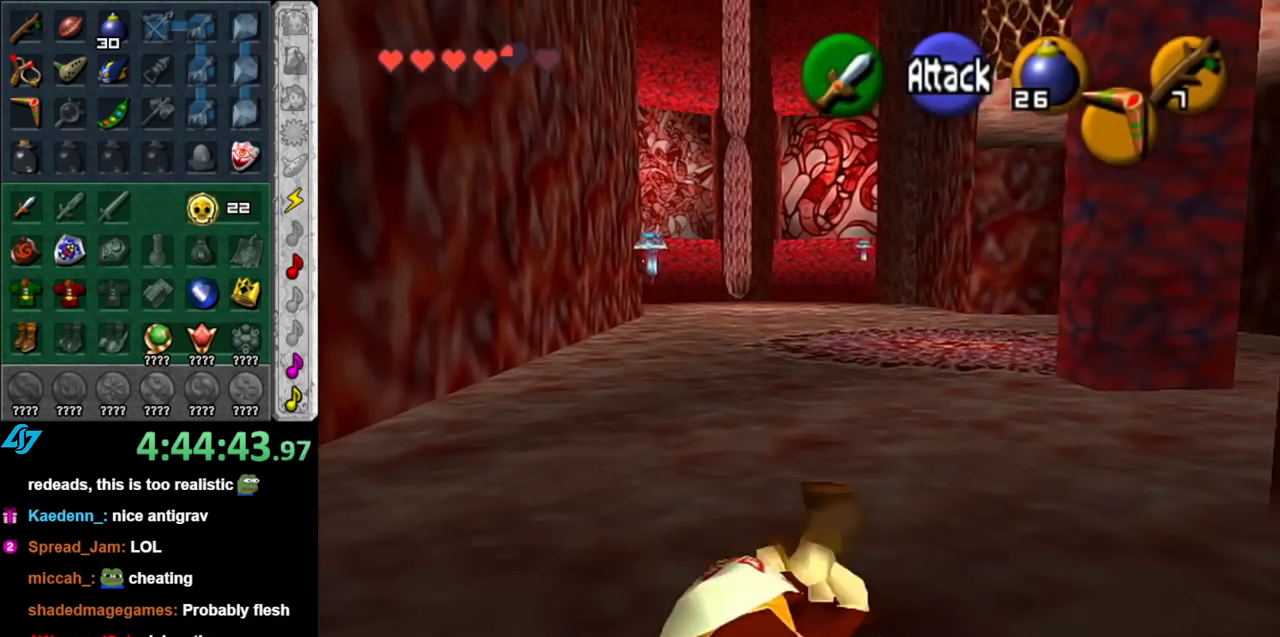
{"buttons": [], "left_stick": "up", "right_stick": "center", "events": [[250, "A", "down"], [400, "A", "up"]]}
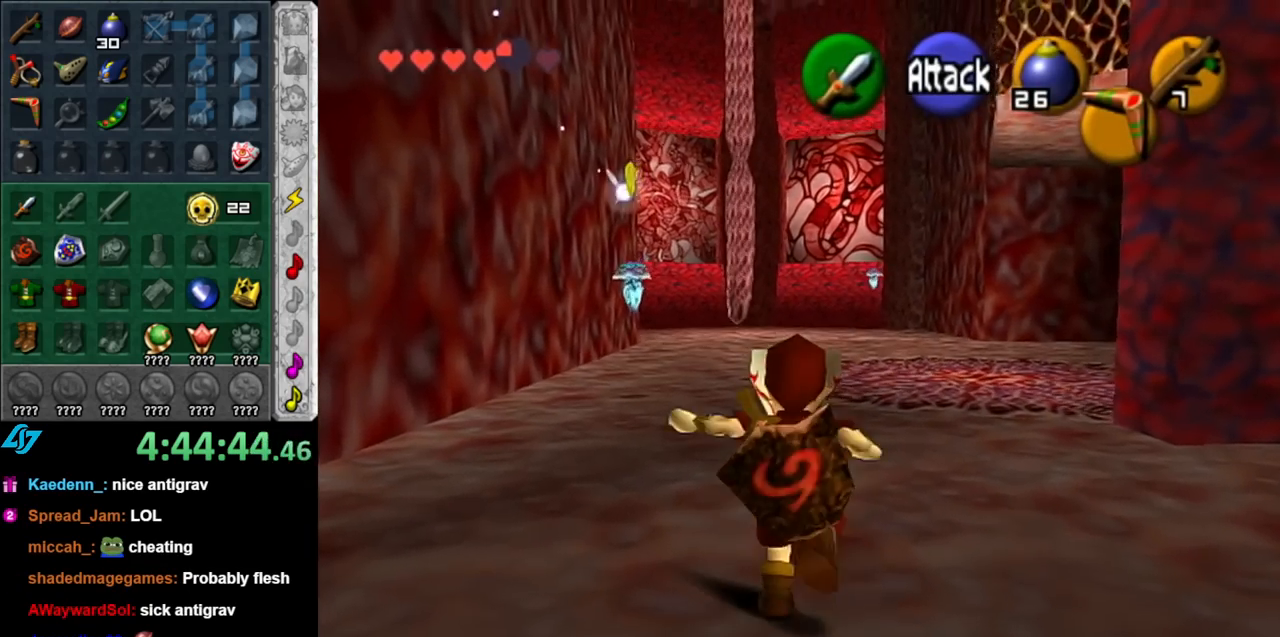
{"buttons": ["Z"], "left_stick": "up", "right_stick": "center", "events": [[150, "L1", "down"], [317, "Z", "down"], [367, "L1", "up"], [367, "Z", "up"], [500, "Z", "down"]]}
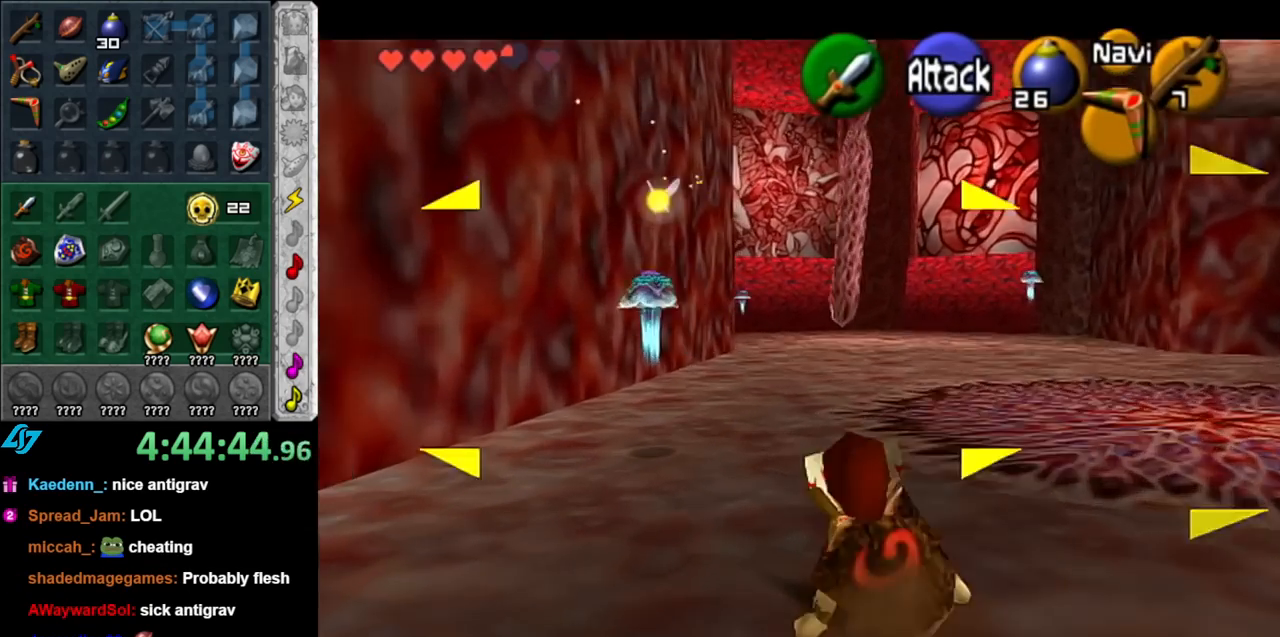
{"buttons": [], "left_stick": "up-right", "right_stick": "center", "events": [[67, "Z", "up"], [150, "Z", "down"], [217, "Z", "up"], [217, "left_stick", "up-right"]]}
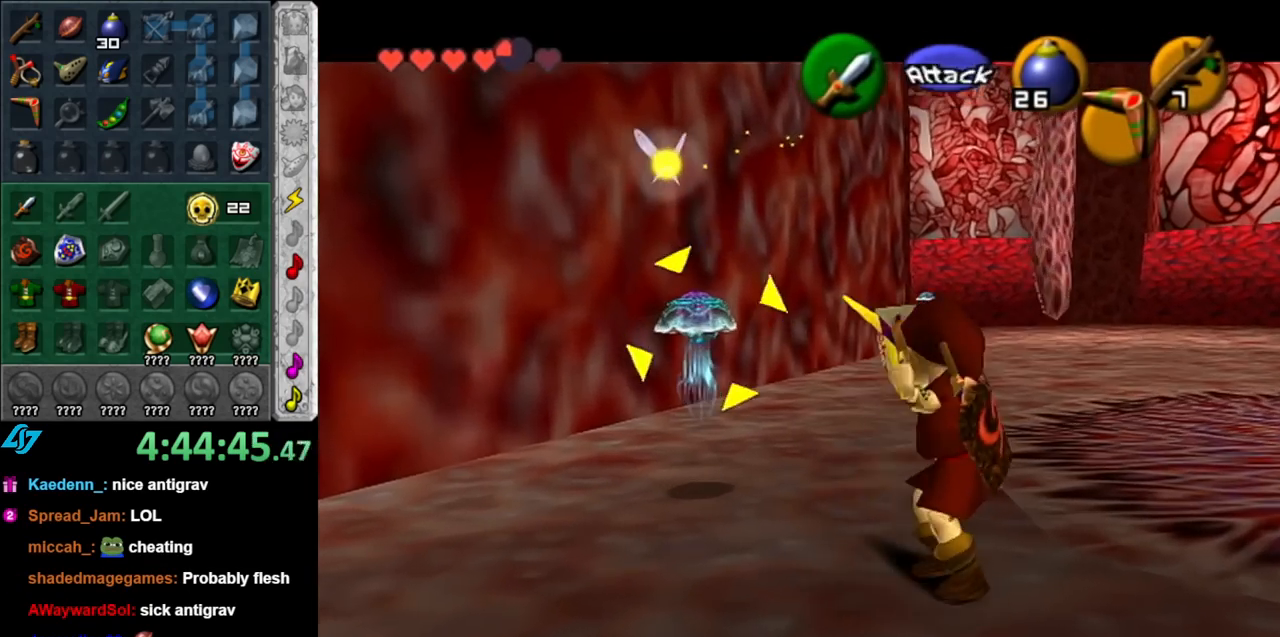
{"buttons": [], "left_stick": "up-right", "right_stick": "center", "events": []}
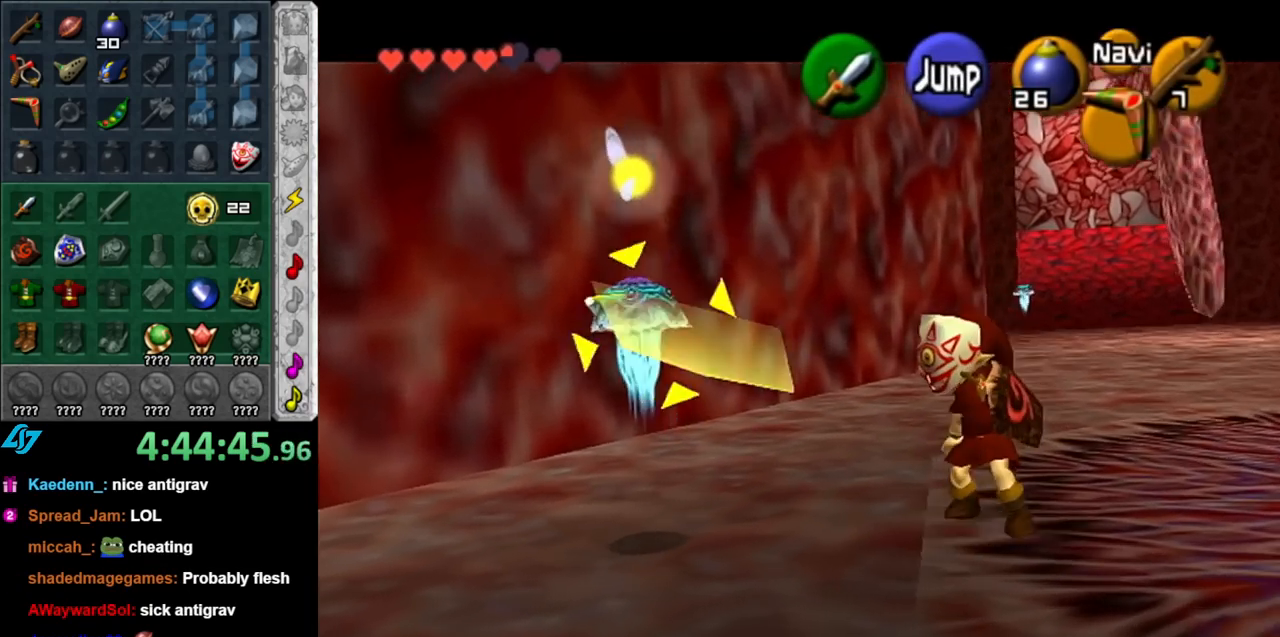
{"buttons": [], "left_stick": "up-right", "right_stick": "center", "events": []}
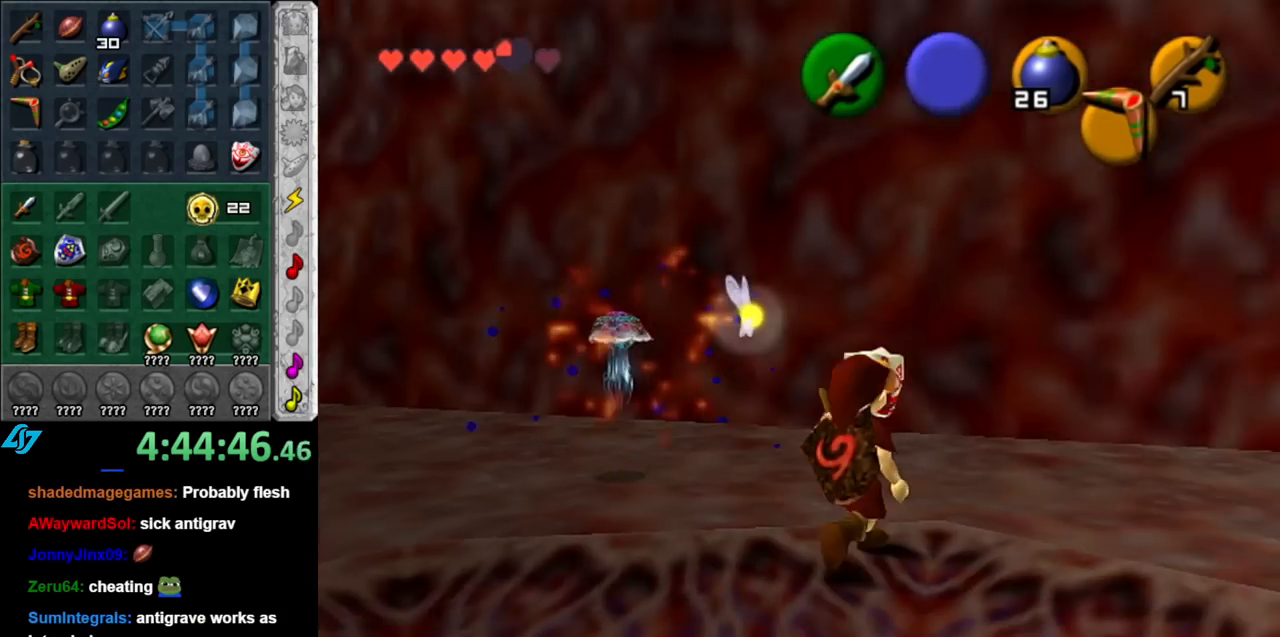
{"buttons": [], "left_stick": "up-right", "right_stick": "center", "events": []}
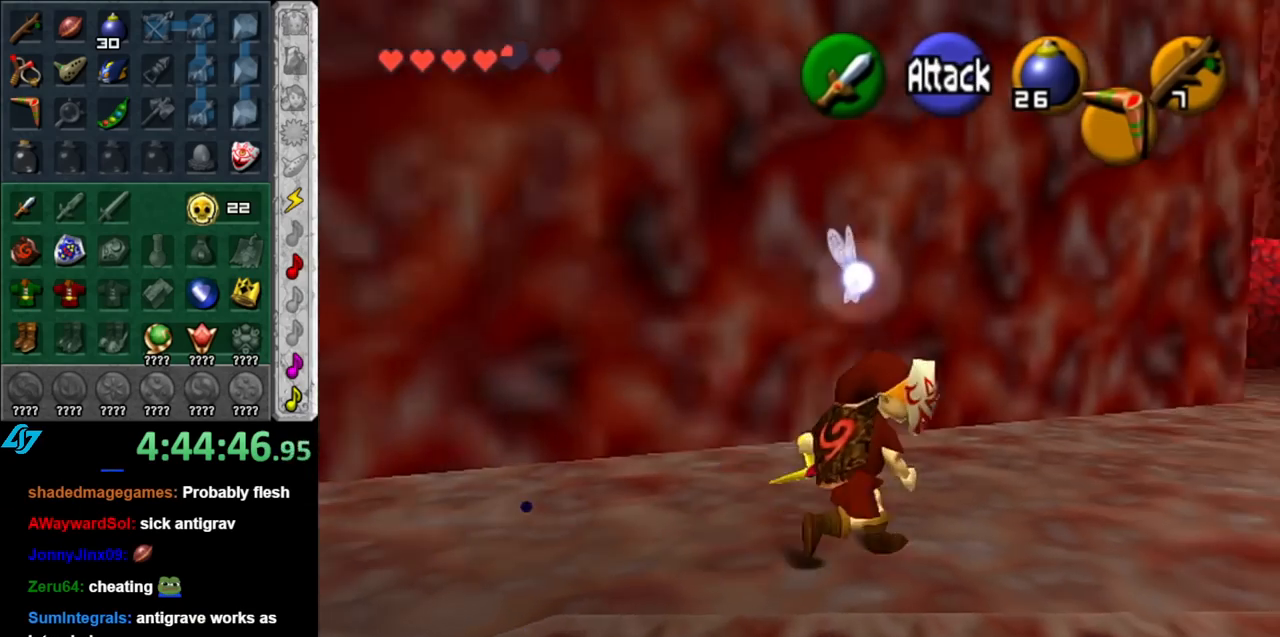
{"buttons": [], "left_stick": "up-right", "right_stick": "center", "events": [[67, "A", "down"], [183, "A", "up"], [250, "A", "down"], [333, "A", "up"]]}
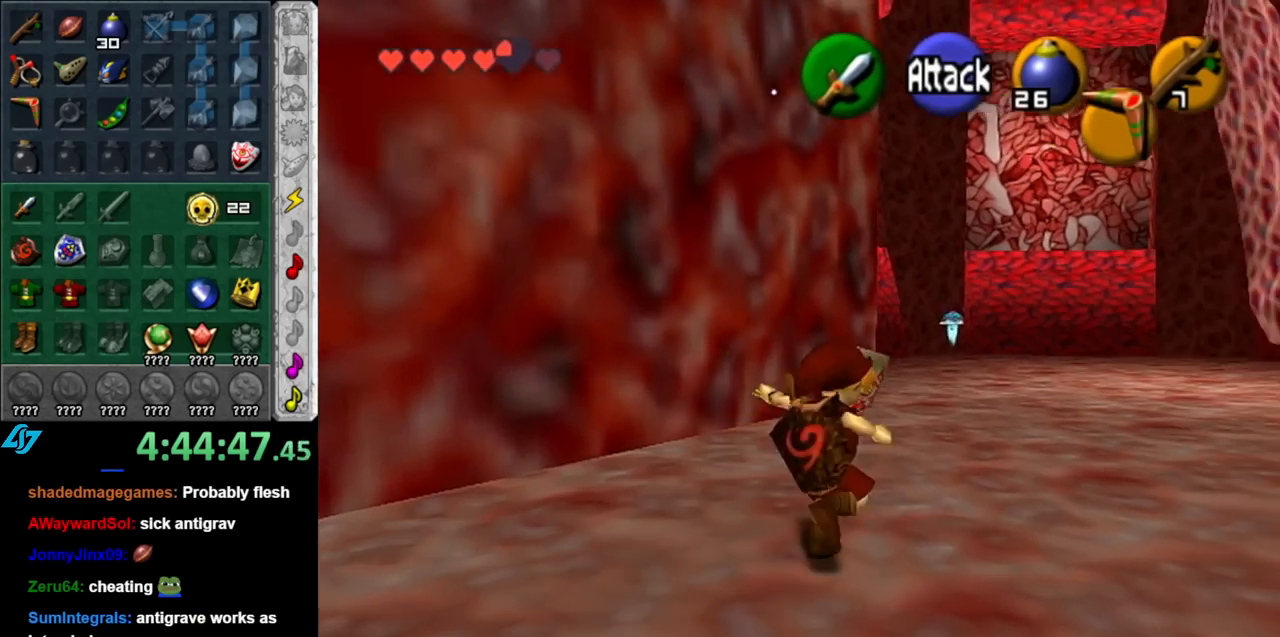
{"buttons": [], "left_stick": "up", "right_stick": "center", "events": [[67, "left_stick", "up"]]}
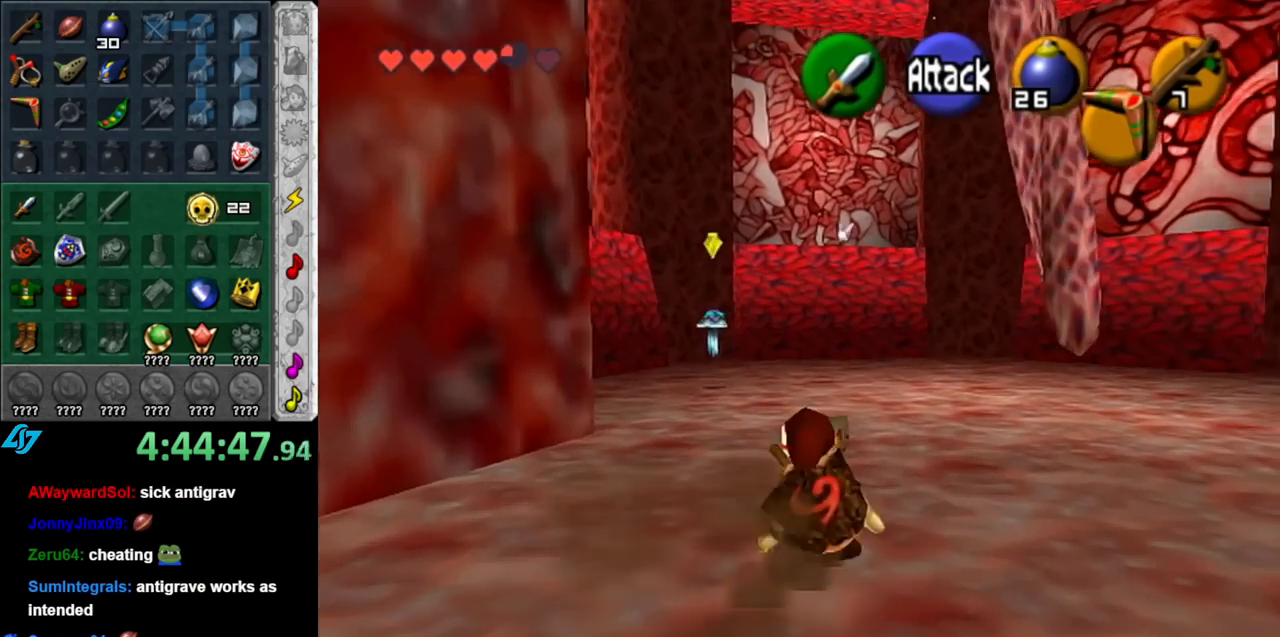
{"buttons": ["Z"], "left_stick": "up", "right_stick": "center", "events": [[250, "L1", "down"], [350, "Z", "down"], [400, "Z", "up"], [467, "L1", "up"], [500, "Z", "down"]]}
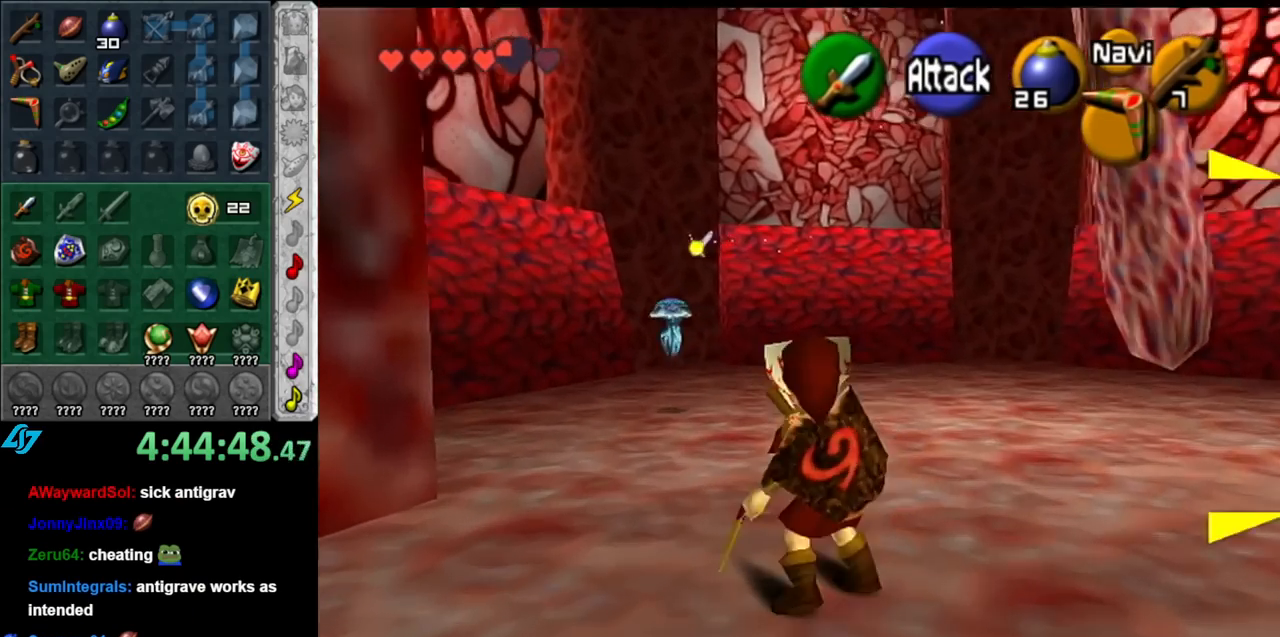
{"buttons": [], "left_stick": "up", "right_stick": "center", "events": [[67, "Z", "up"]]}
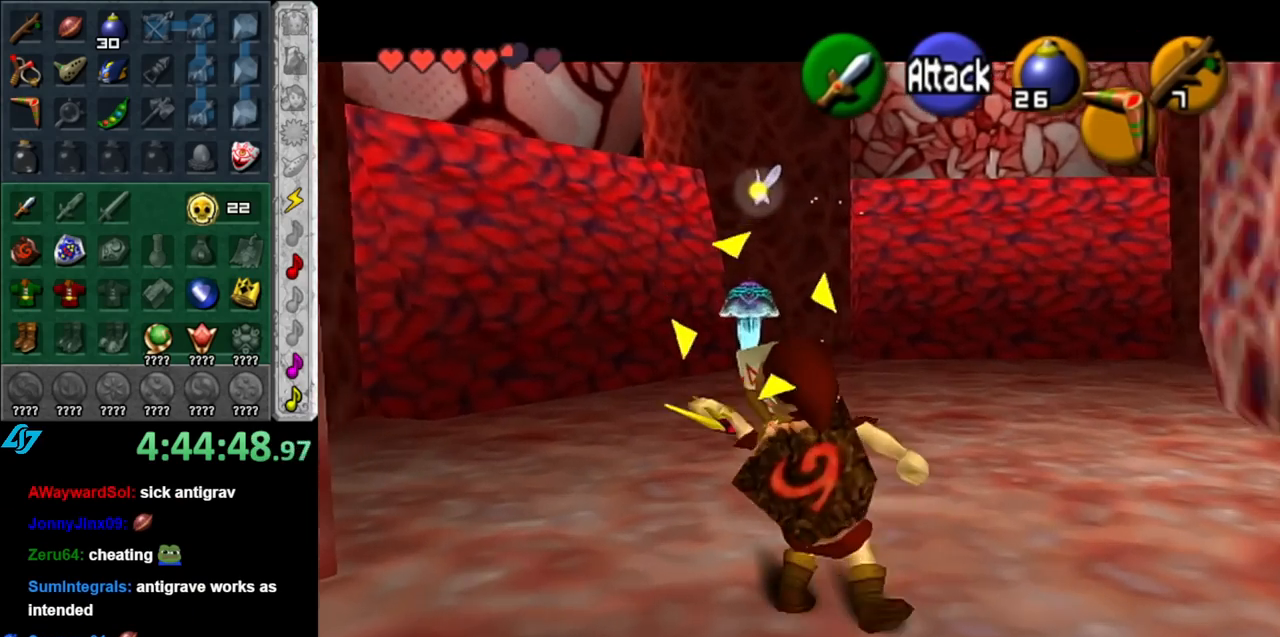
{"buttons": [], "left_stick": "center", "right_stick": "center", "events": [[250, "left_stick", "center"]]}
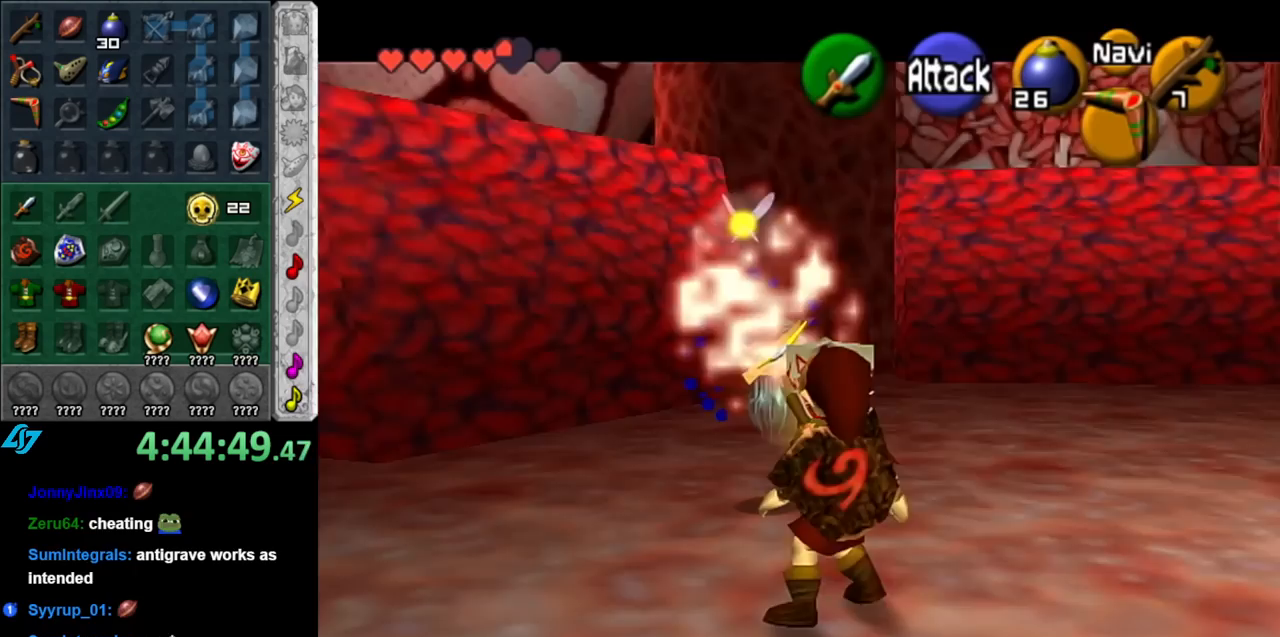
{"buttons": ["L1", "Z"], "left_stick": "center", "right_stick": "center", "events": [[183, "left_stick", "up-right"], [350, "L1", "down"], [350, "left_stick", "center"], [500, "Z", "down"]]}
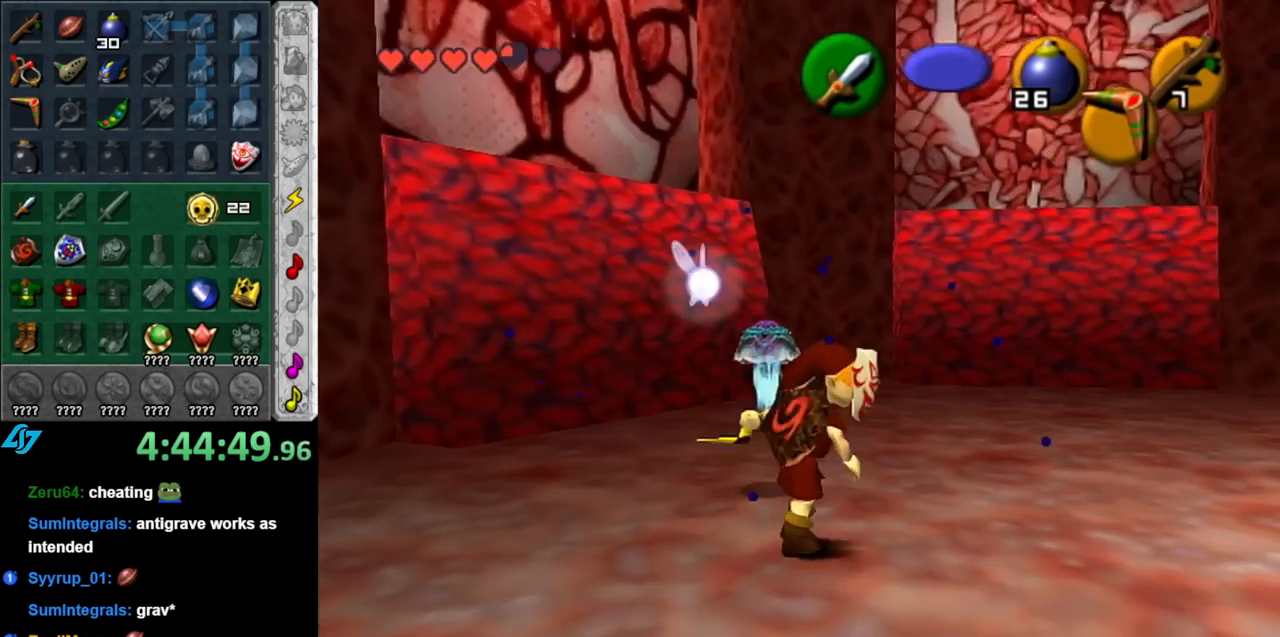
{"buttons": ["Z"], "left_stick": "down-right", "right_stick": "center", "events": [[33, "L1", "up"], [250, "L1", "down"], [433, "L1", "up"], [467, "left_stick", "down-right"]]}